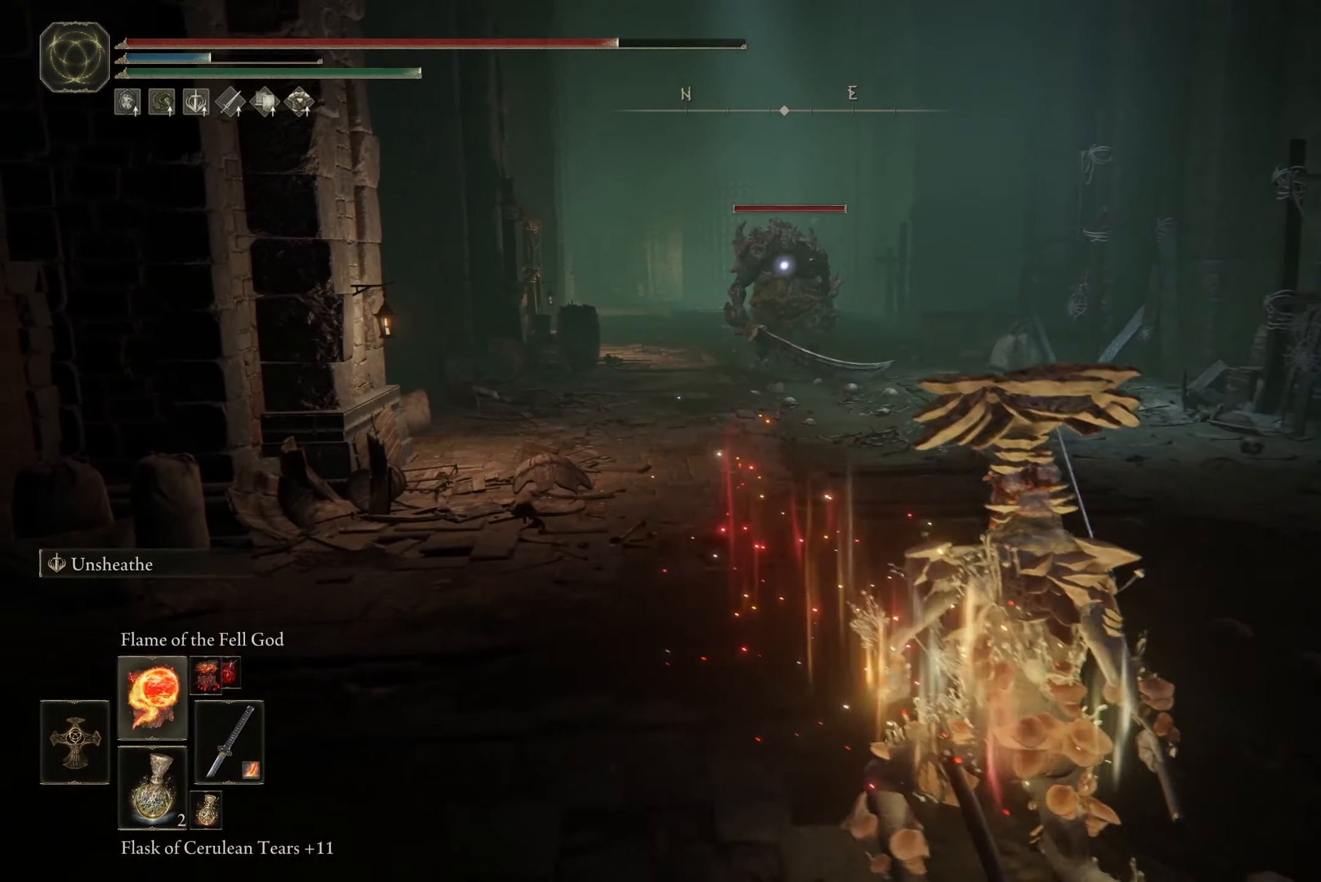
Gameplay with a controller (Xbox layout); each line is a JSON object with the inputs held at the frame after it. "events" lists button and stick changes between this image and that frame as [ms after this image, input, new state], when the widget could be followed in between.
{"buttons": ["L1"], "left_stick": "up-right", "right_stick": "center", "events": [[100, "left_stick", "right"], [367, "left_stick", "up-right"], [401, "L1", "down"]]}
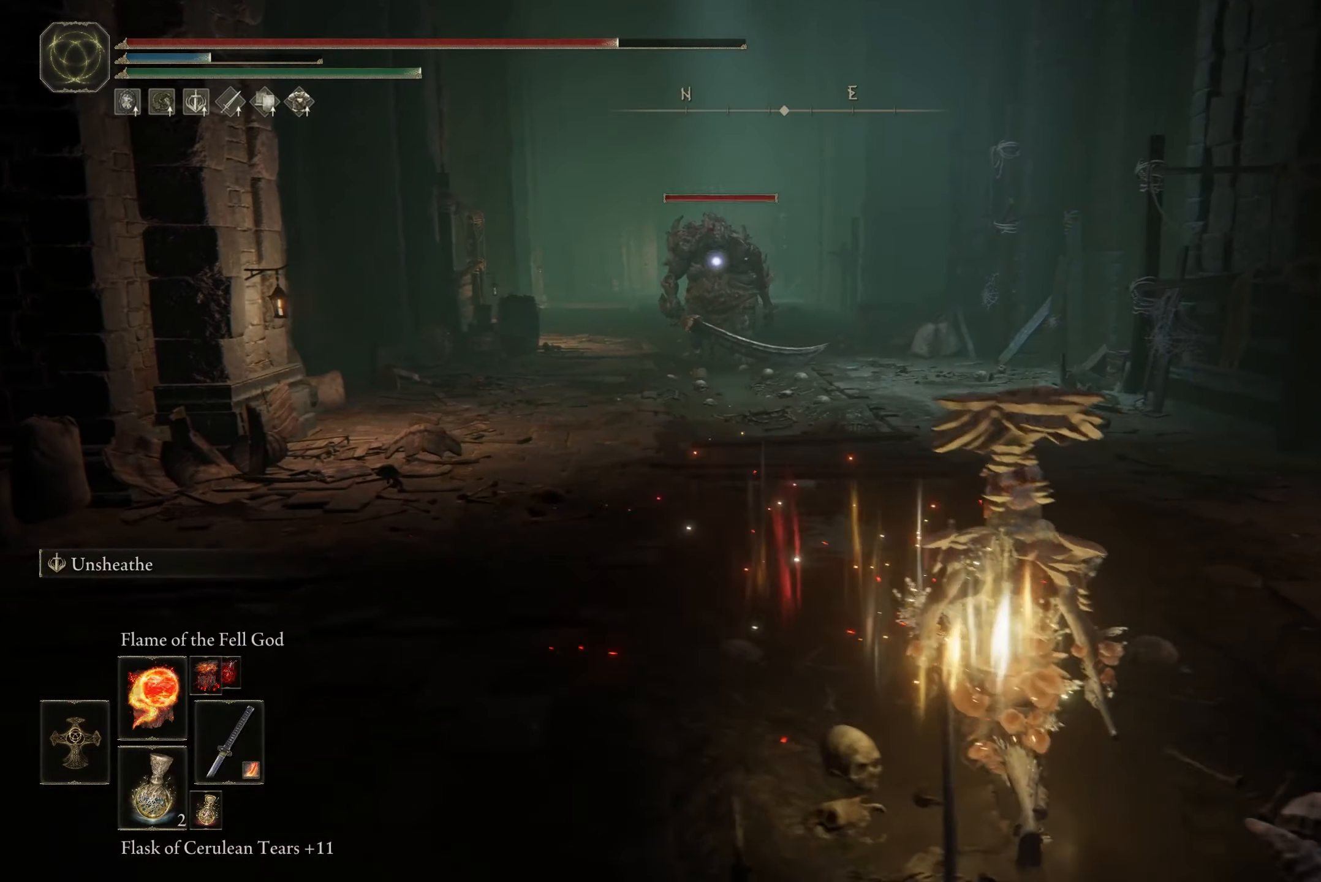
{"buttons": ["L1"], "left_stick": "up-right", "right_stick": "center", "events": []}
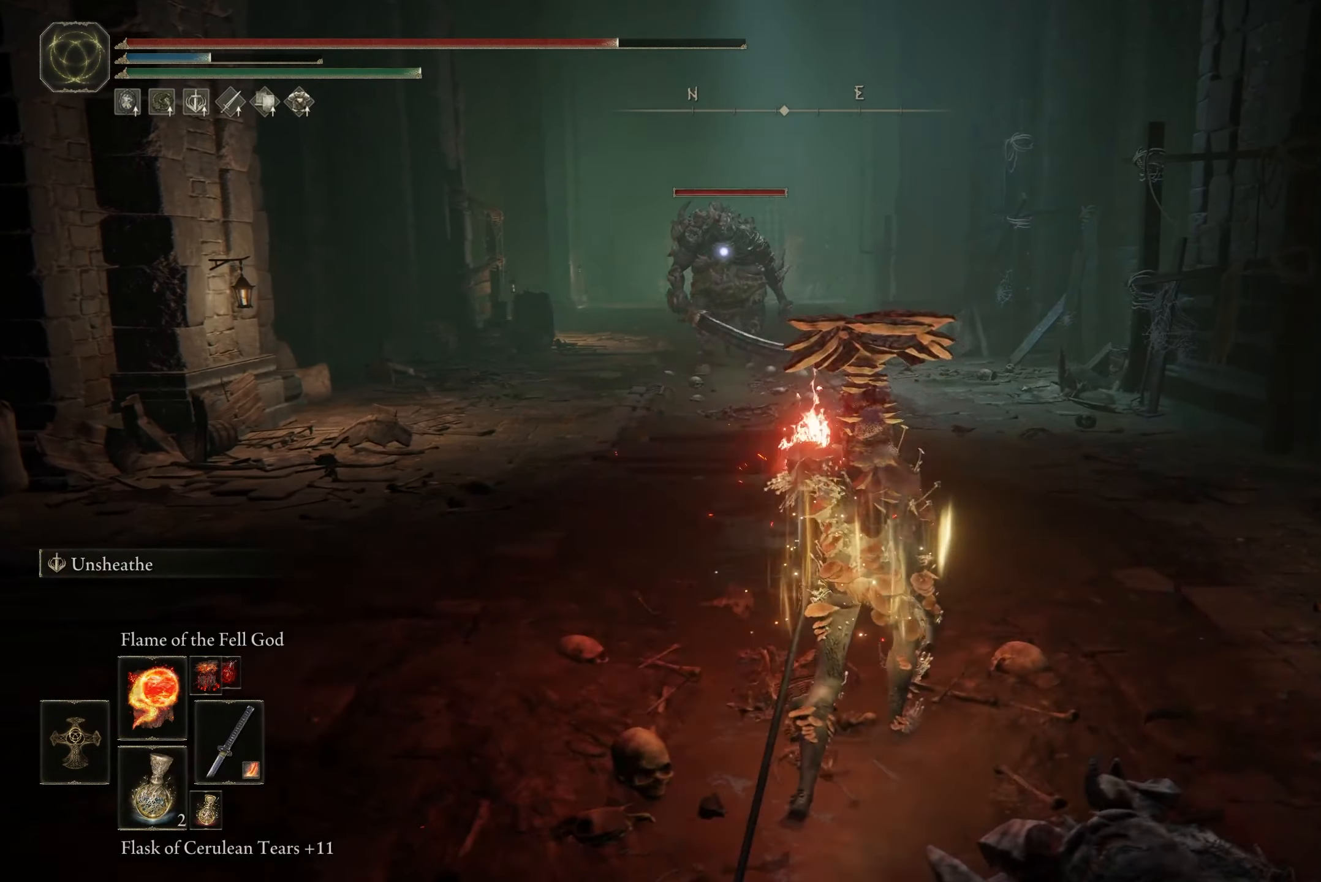
{"buttons": ["L1"], "left_stick": "up-right", "right_stick": "center", "events": [[200, "DPAD_UP", "down"], [334, "DPAD_UP", "up"]]}
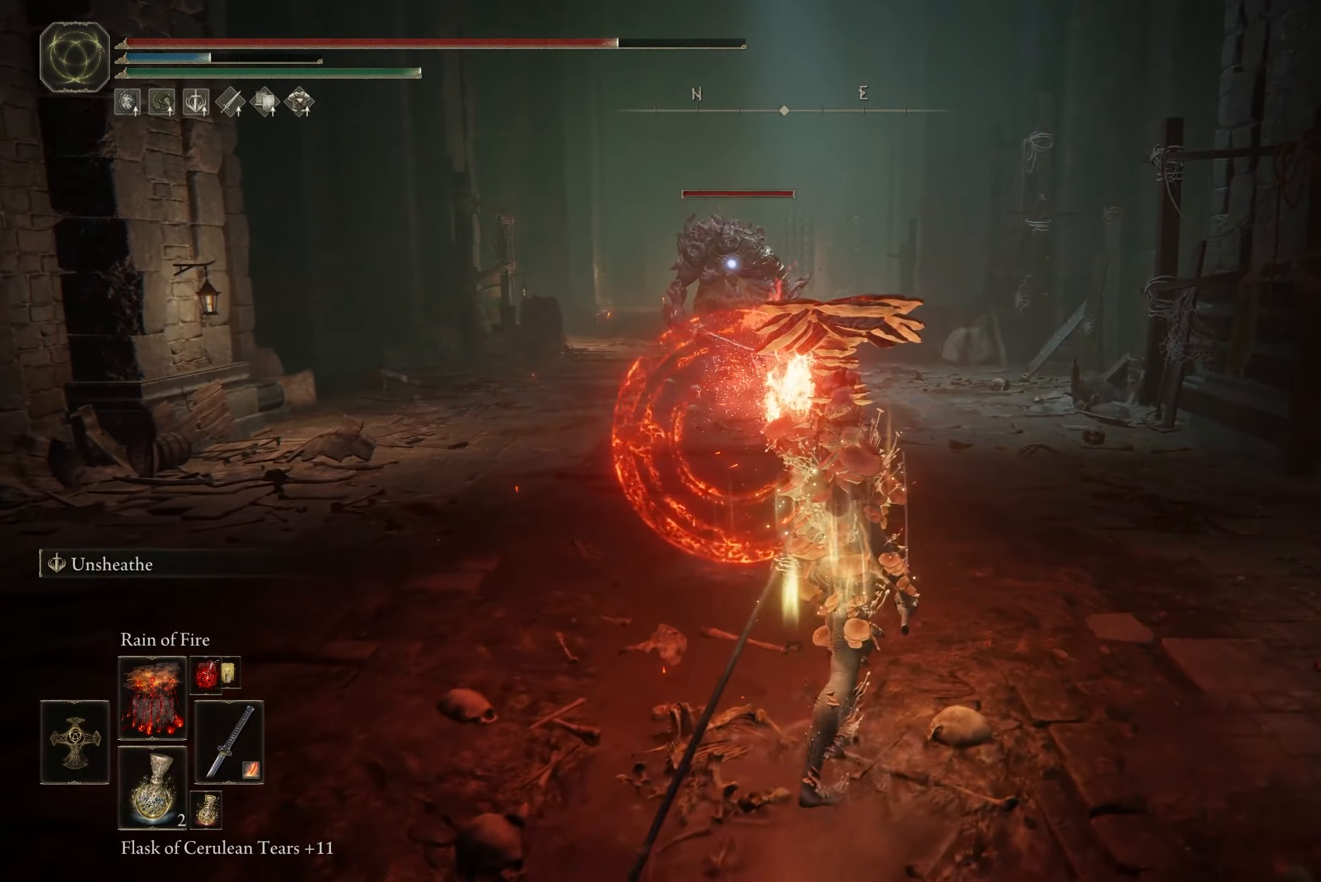
{"buttons": ["L1"], "left_stick": "up", "right_stick": "center", "events": [[433, "left_stick", "up"]]}
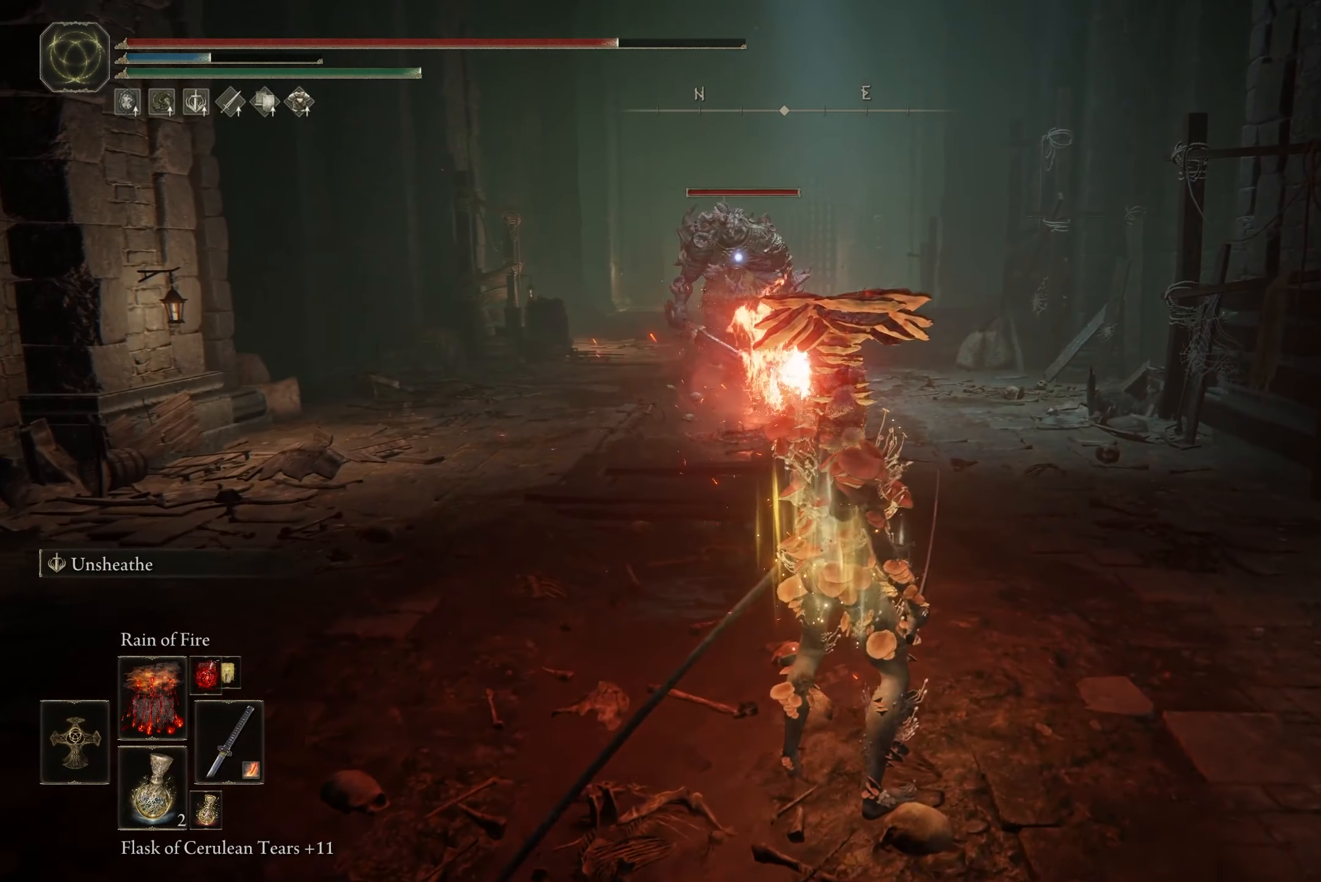
{"buttons": [], "left_stick": "up", "right_stick": "center", "events": [[501, "L1", "up"]]}
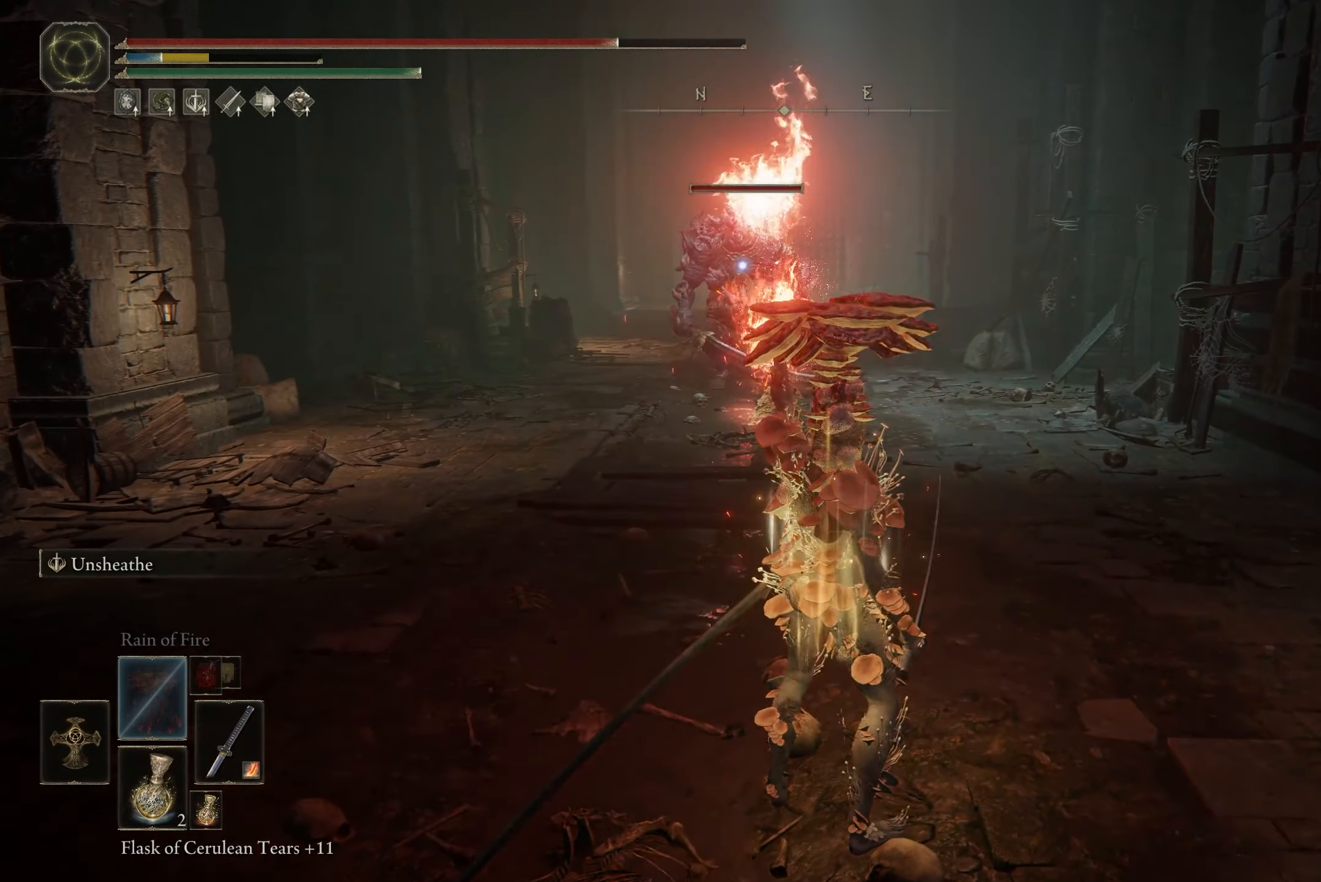
{"buttons": [], "left_stick": "up-right", "right_stick": "center", "events": [[100, "left_stick", "up-right"]]}
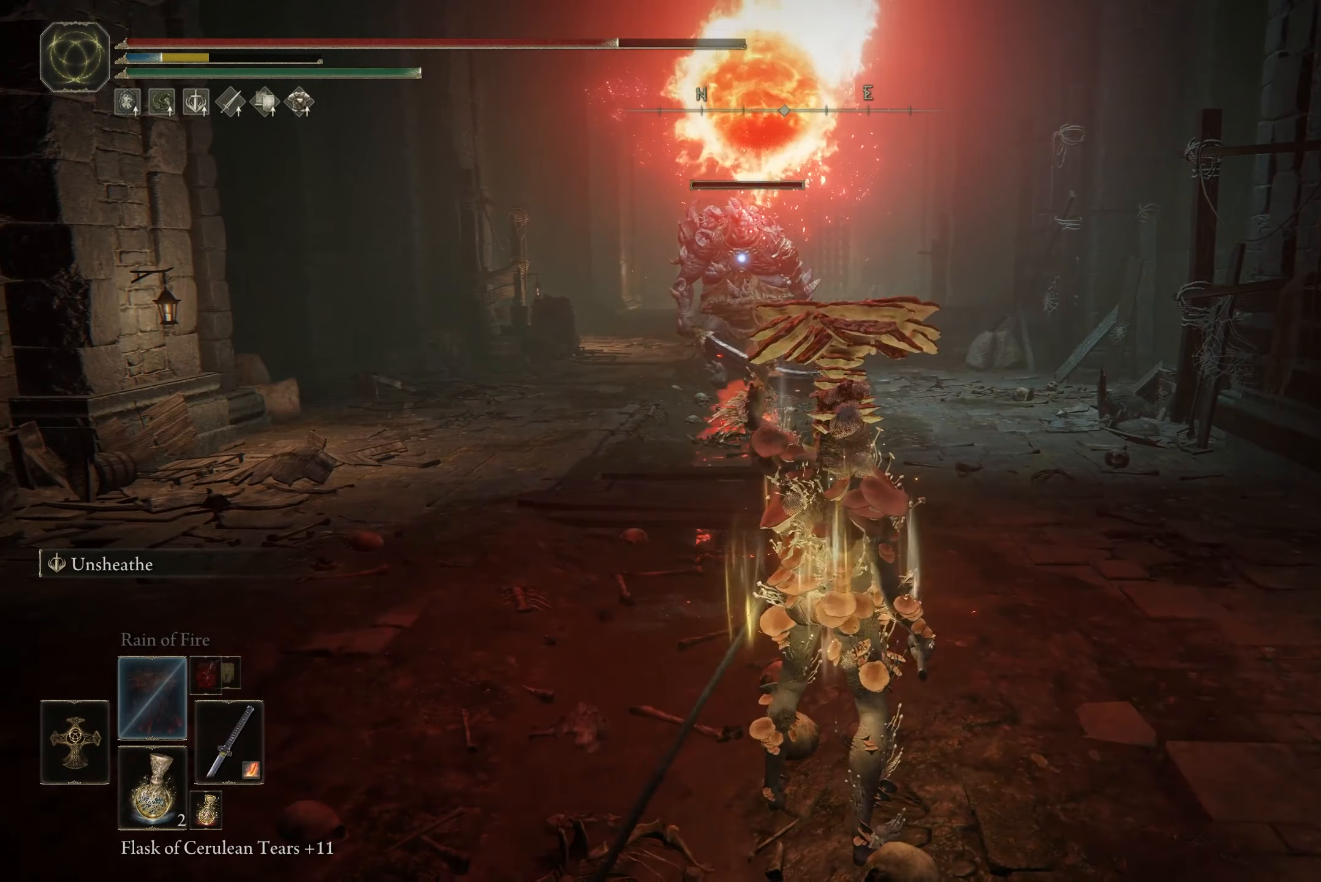
{"buttons": [], "left_stick": "up-right", "right_stick": "center", "events": []}
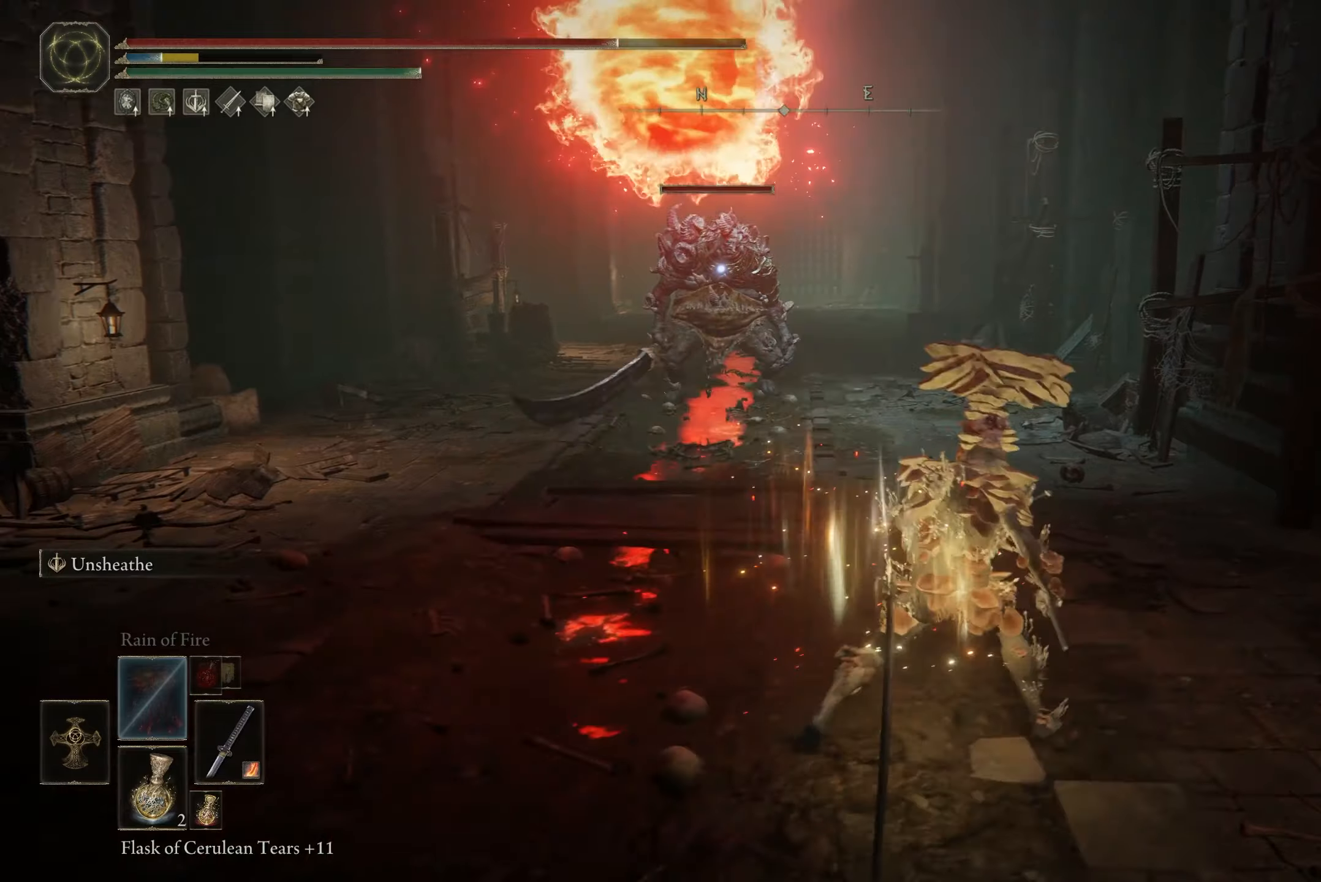
{"buttons": [], "left_stick": "up-right", "right_stick": "center", "events": []}
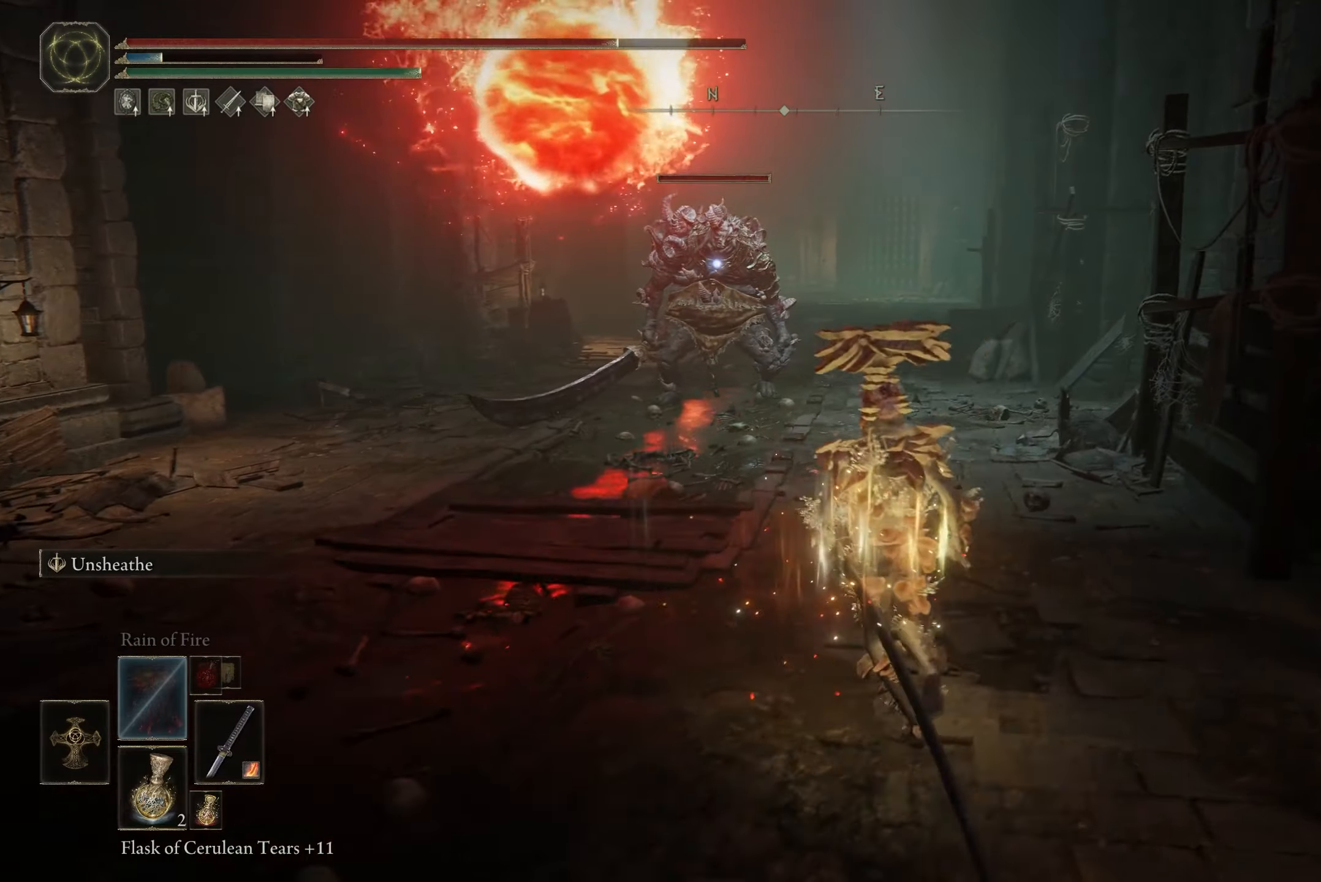
{"buttons": [], "left_stick": "up", "right_stick": "center", "events": [[267, "left_stick", "up"]]}
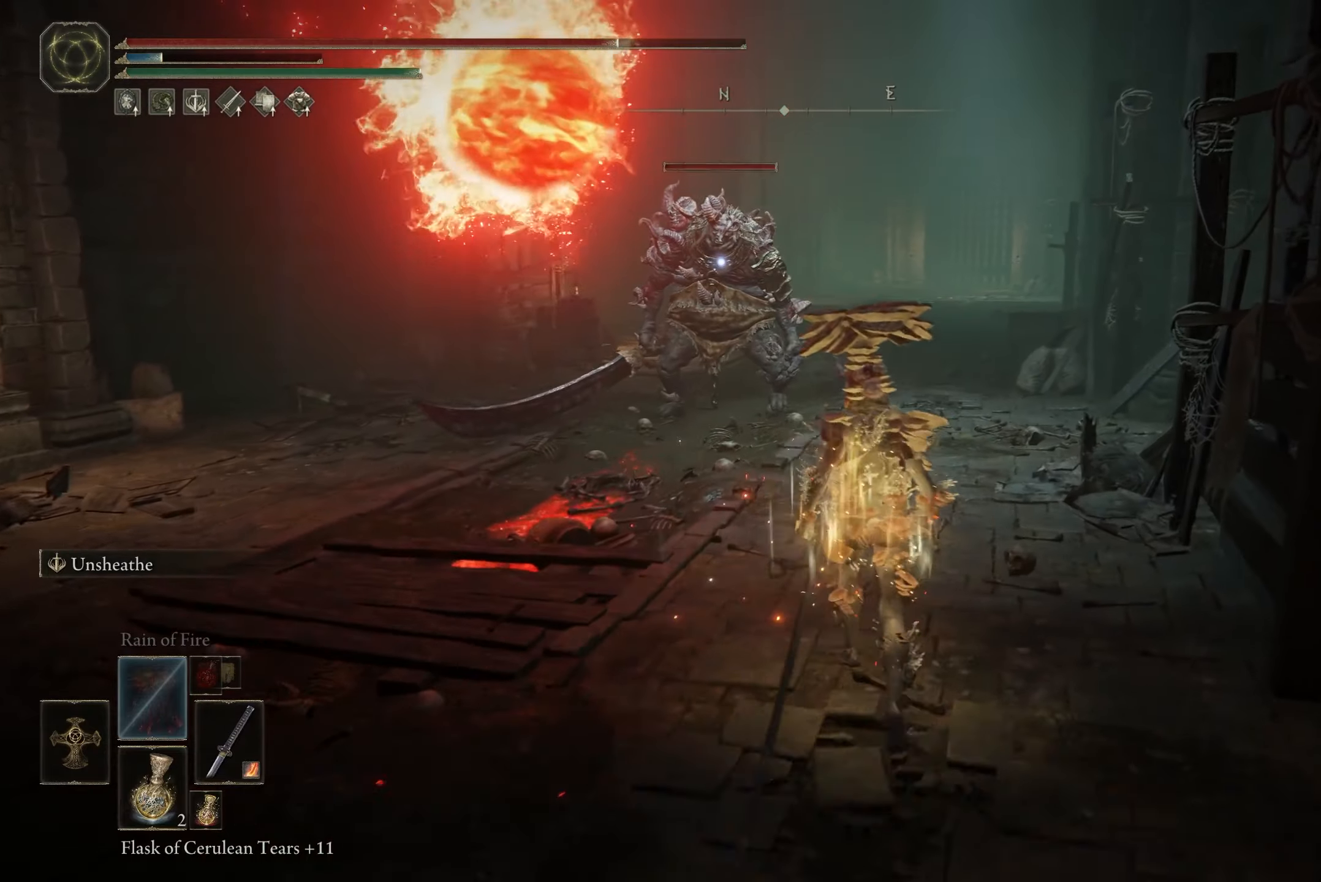
{"buttons": ["L2"], "left_stick": "up-right", "right_stick": "center", "events": [[300, "left_stick", "up-right"], [433, "L2", "down"]]}
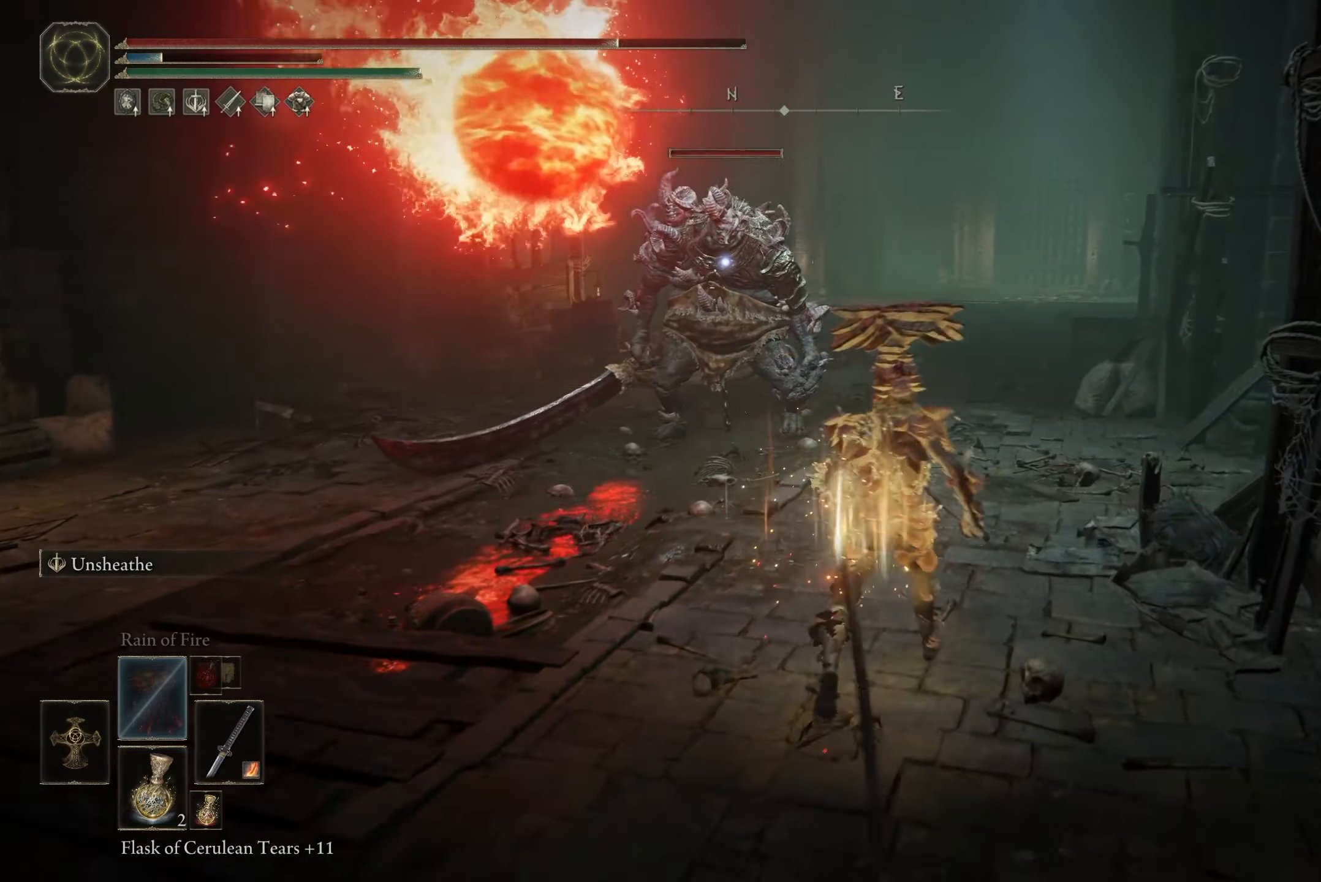
{"buttons": ["L2"], "left_stick": "down-left", "right_stick": "center", "events": [[100, "left_stick", "down-right"], [167, "left_stick", "down-left"]]}
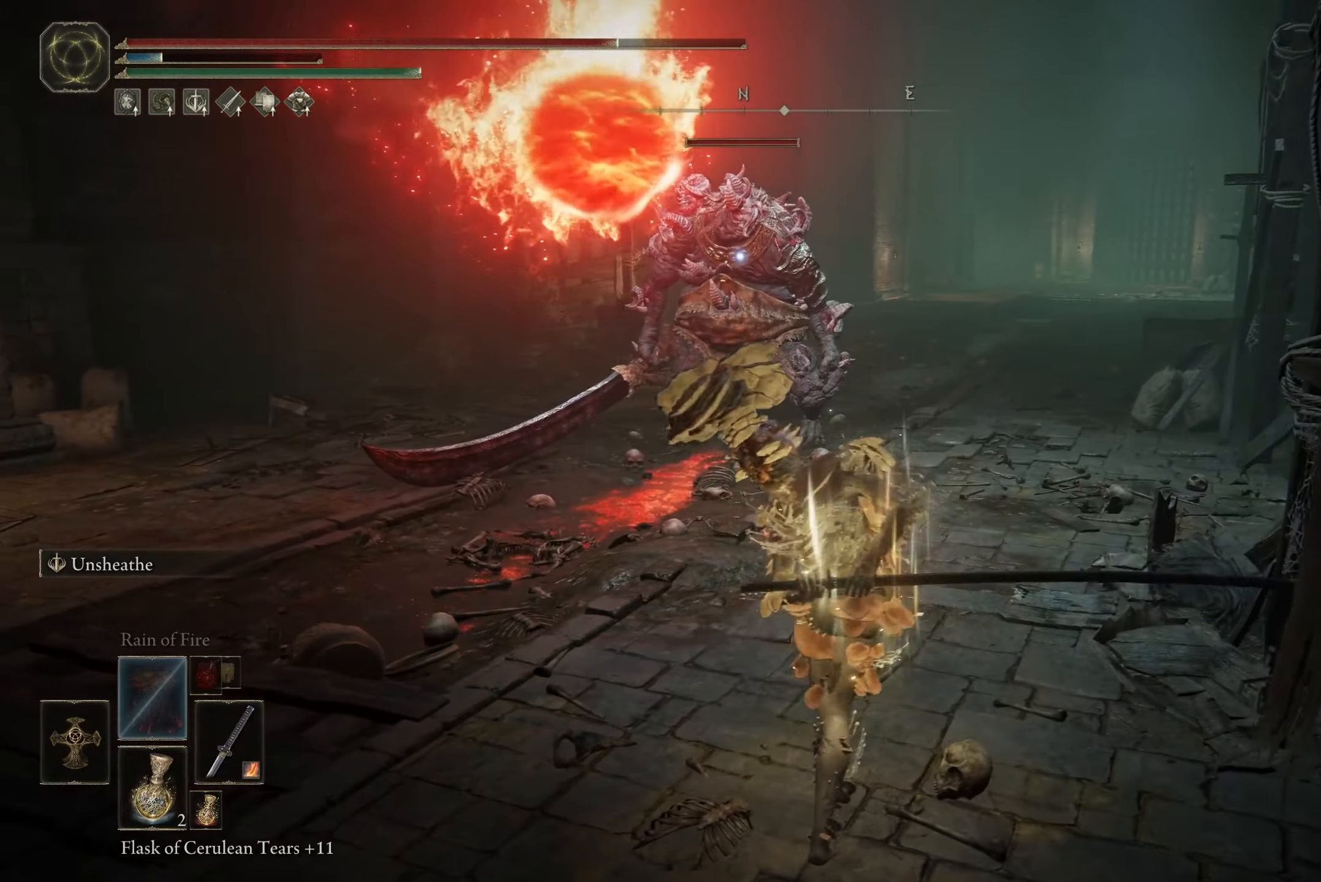
{"buttons": ["L2"], "left_stick": "up", "right_stick": "center", "events": [[33, "left_stick", "left"], [133, "left_stick", "up-left"], [467, "left_stick", "up"]]}
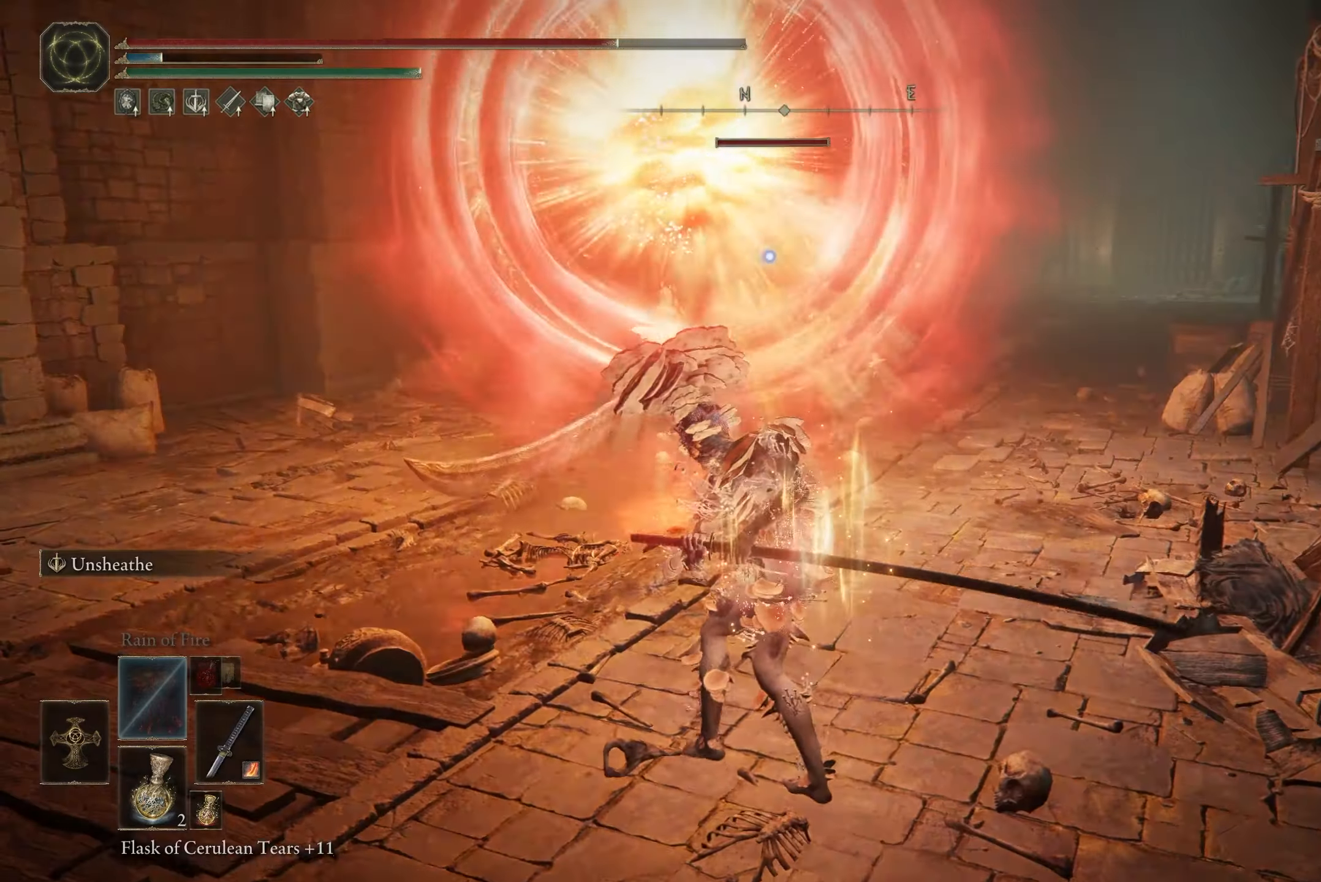
{"buttons": ["L2"], "left_stick": "up-right", "right_stick": "center", "events": [[34, "left_stick", "up-right"]]}
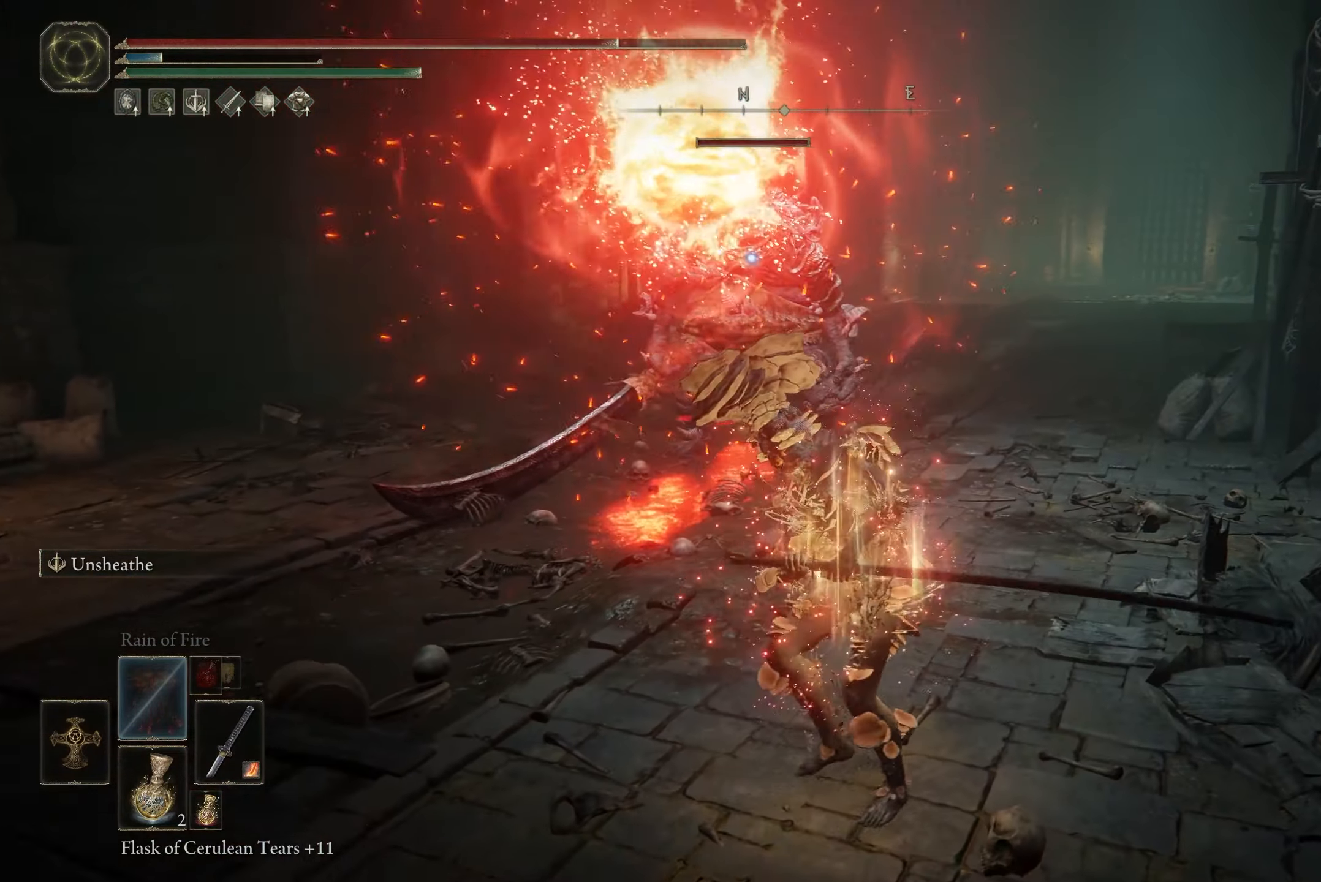
{"buttons": ["L2"], "left_stick": "up-right", "right_stick": "center", "events": []}
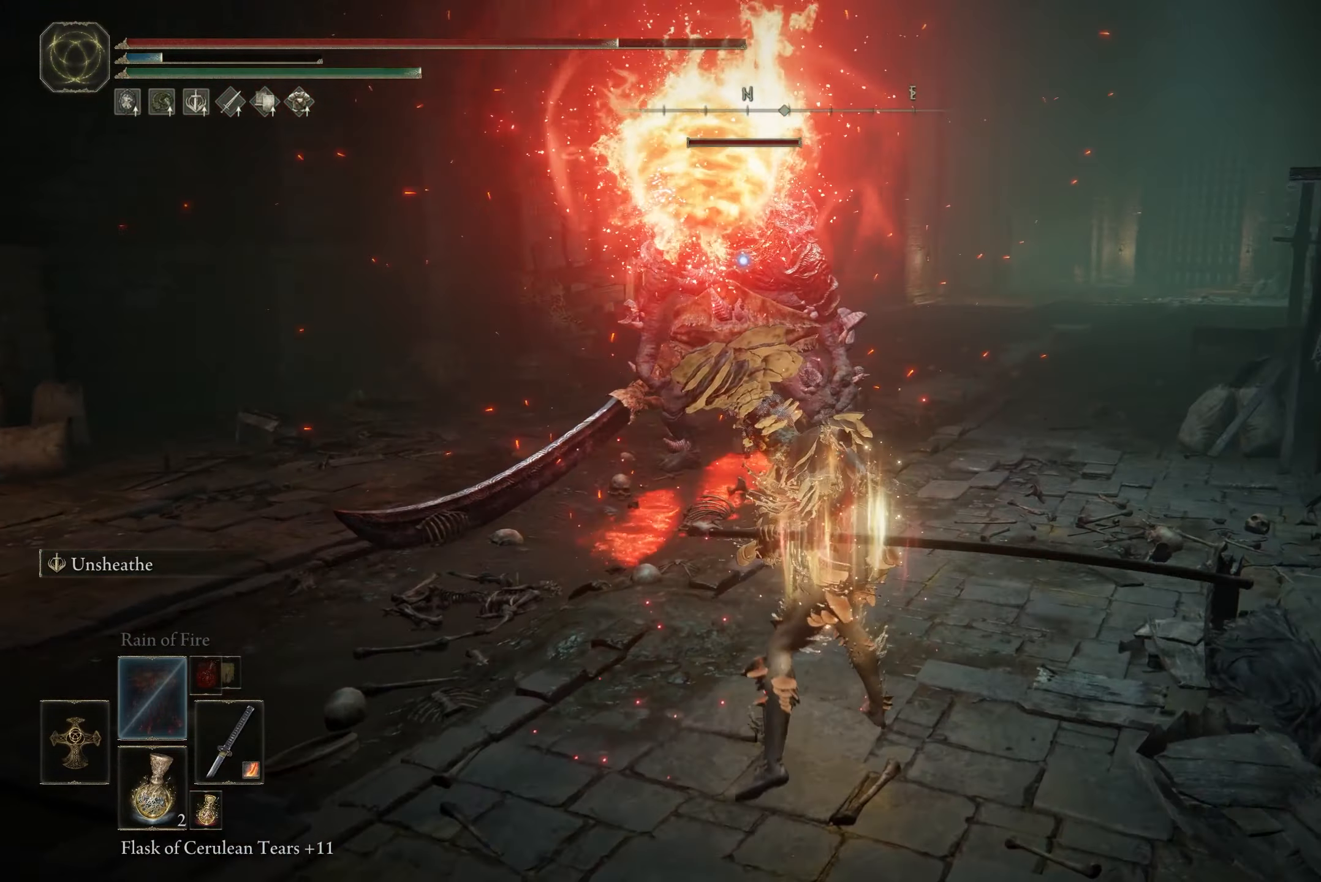
{"buttons": ["L2"], "left_stick": "up-right", "right_stick": "center", "events": []}
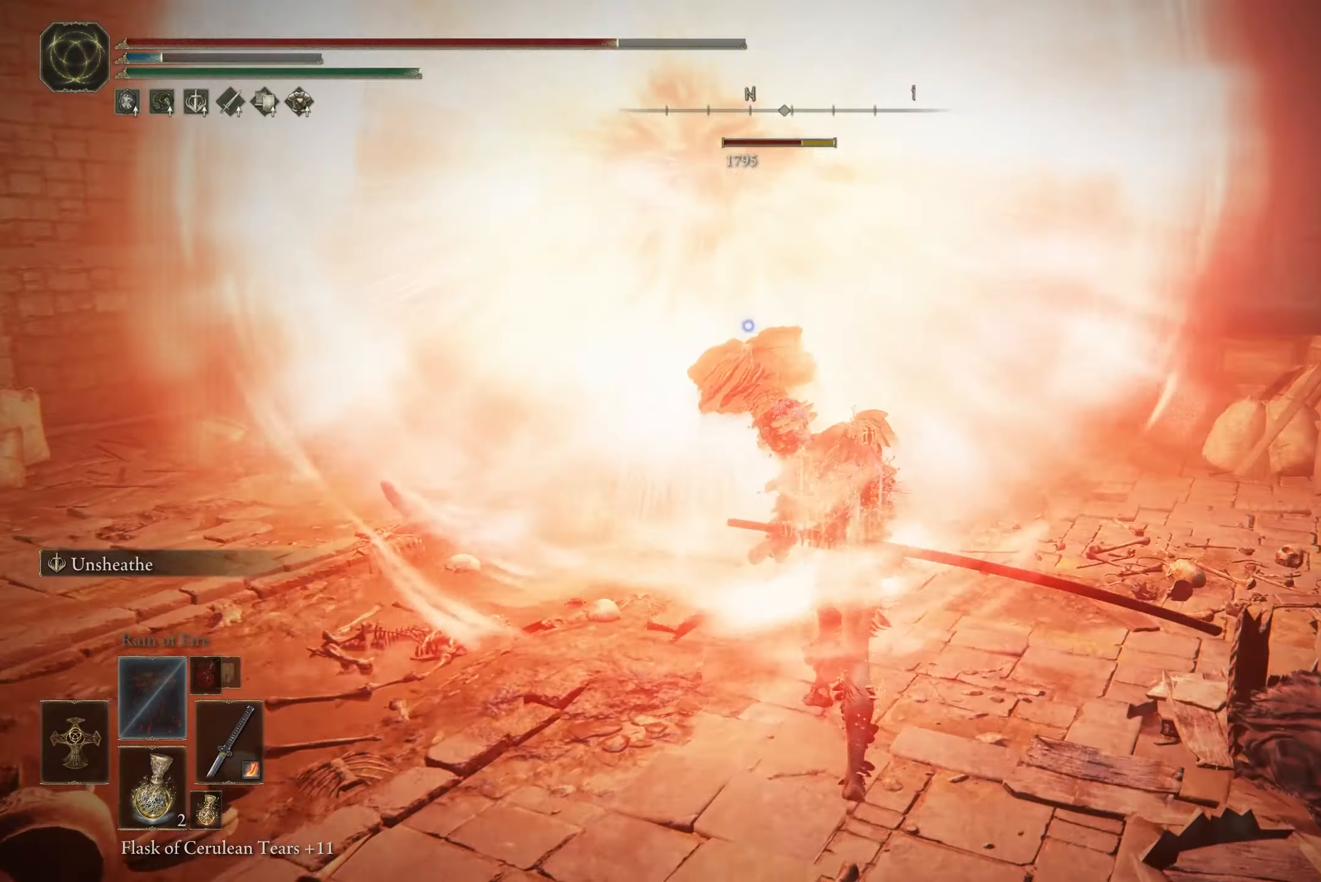
{"buttons": ["L2"], "left_stick": "up", "right_stick": "center", "events": [[33, "left_stick", "up"]]}
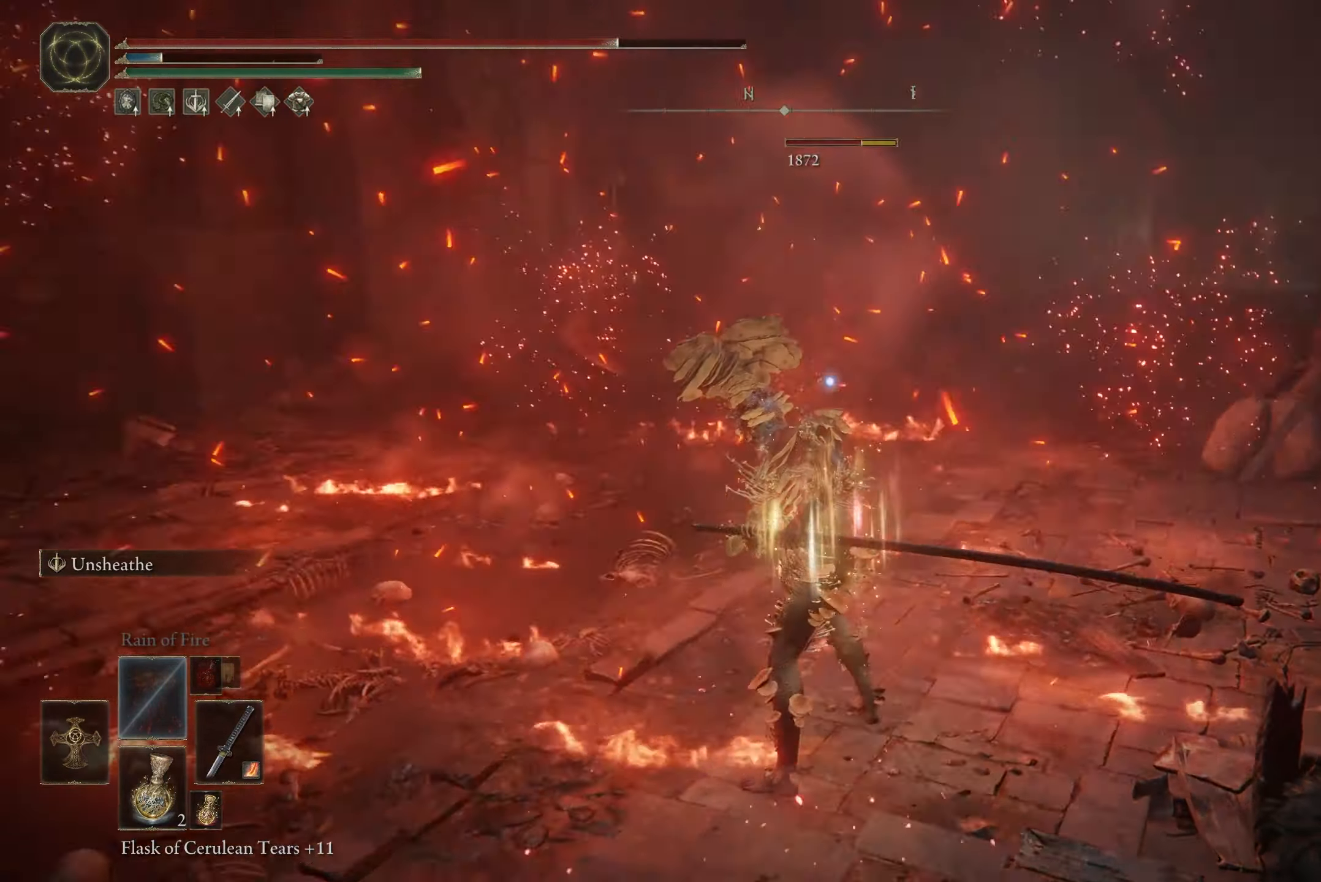
{"buttons": ["L2"], "left_stick": "up", "right_stick": "center", "events": []}
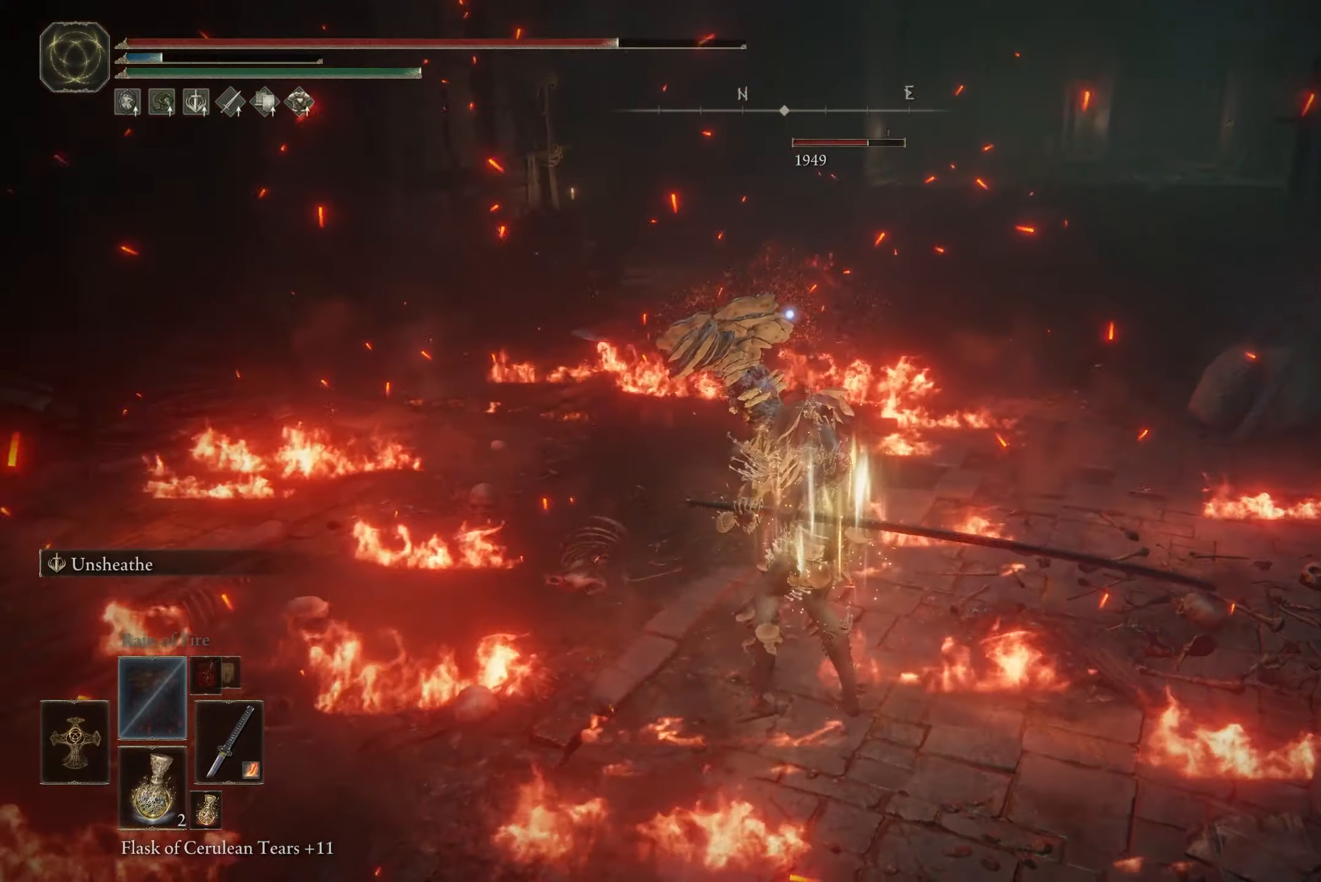
{"buttons": ["L2"], "left_stick": "up", "right_stick": "center", "events": []}
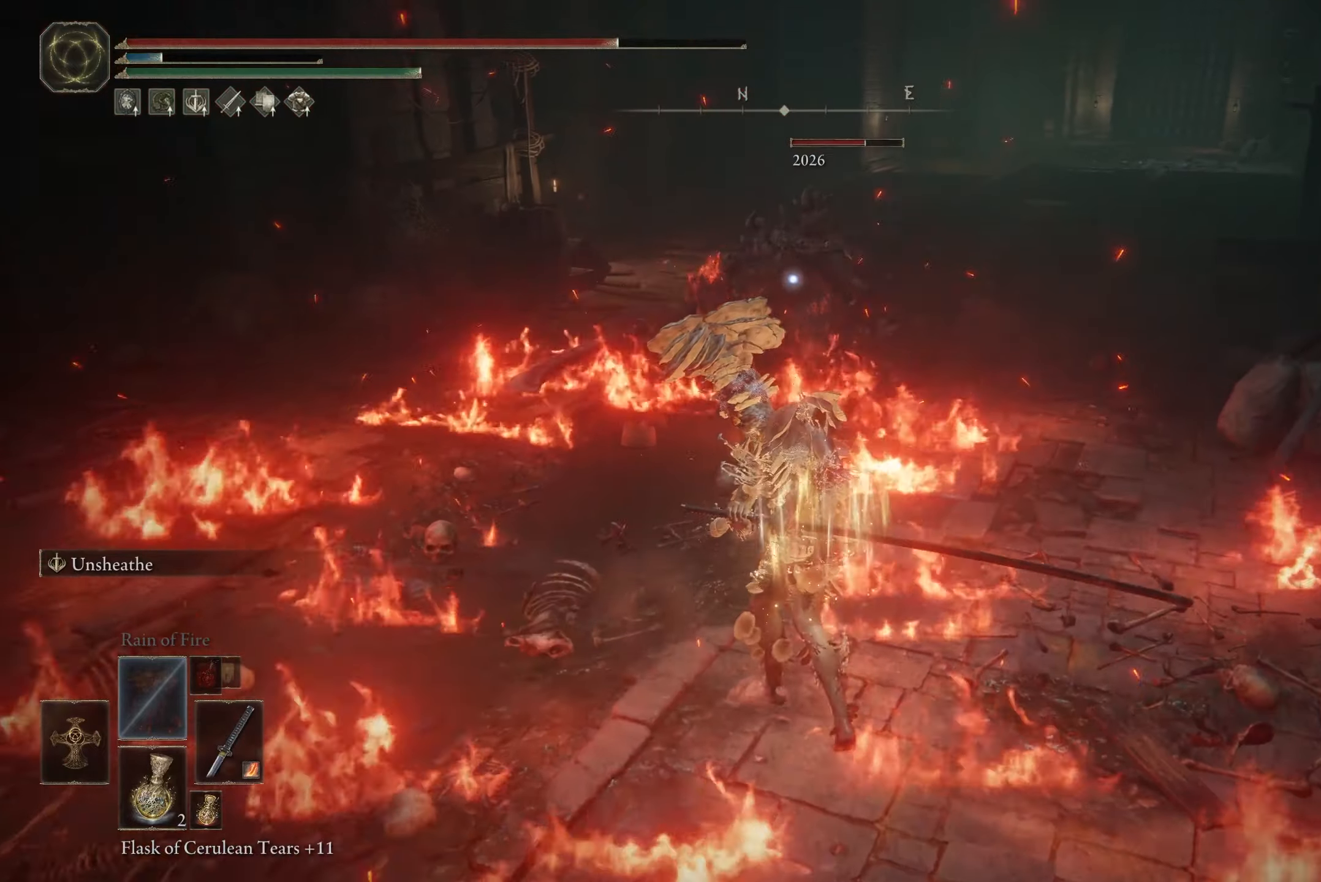
{"buttons": ["L2"], "left_stick": "up", "right_stick": "center", "events": []}
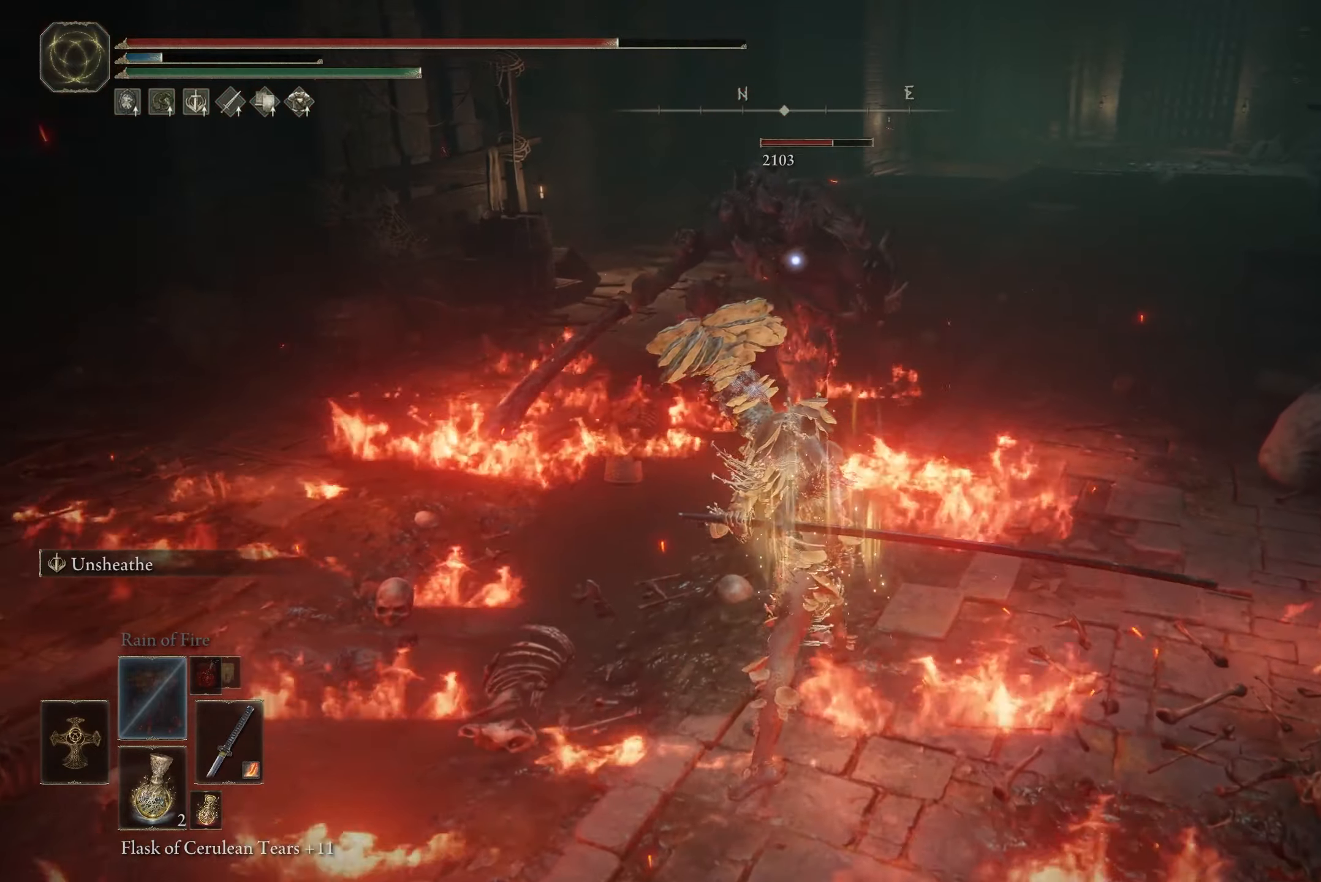
{"buttons": ["L2"], "left_stick": "up", "right_stick": "center", "events": [[33, "R2", "down"], [200, "R2", "up"]]}
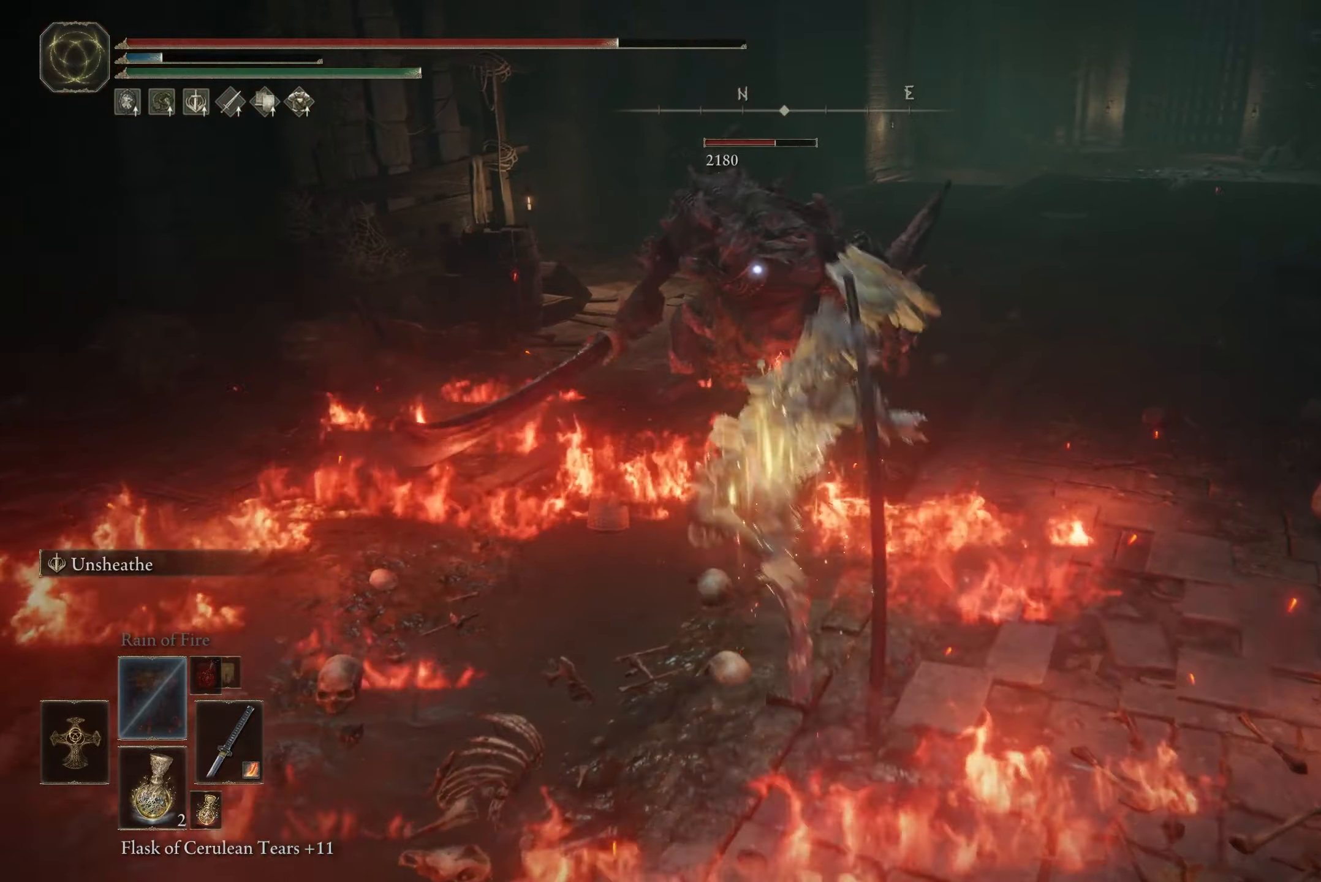
{"buttons": [], "left_stick": "down", "right_stick": "center", "events": [[267, "L2", "up"], [267, "left_stick", "center"], [434, "left_stick", "down"]]}
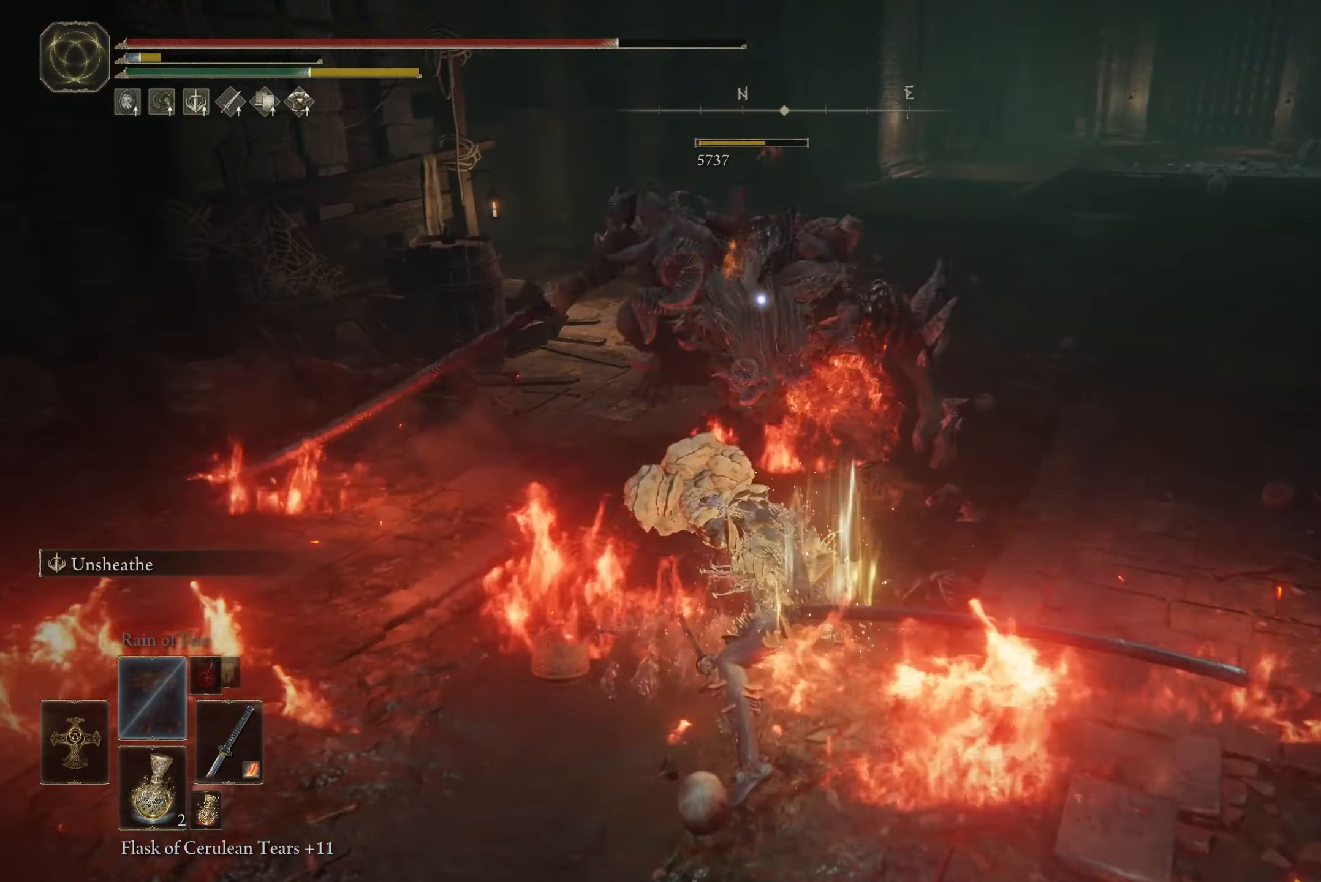
{"buttons": [], "left_stick": "down", "right_stick": "center", "events": [[66, "B", "down"], [167, "B", "up"]]}
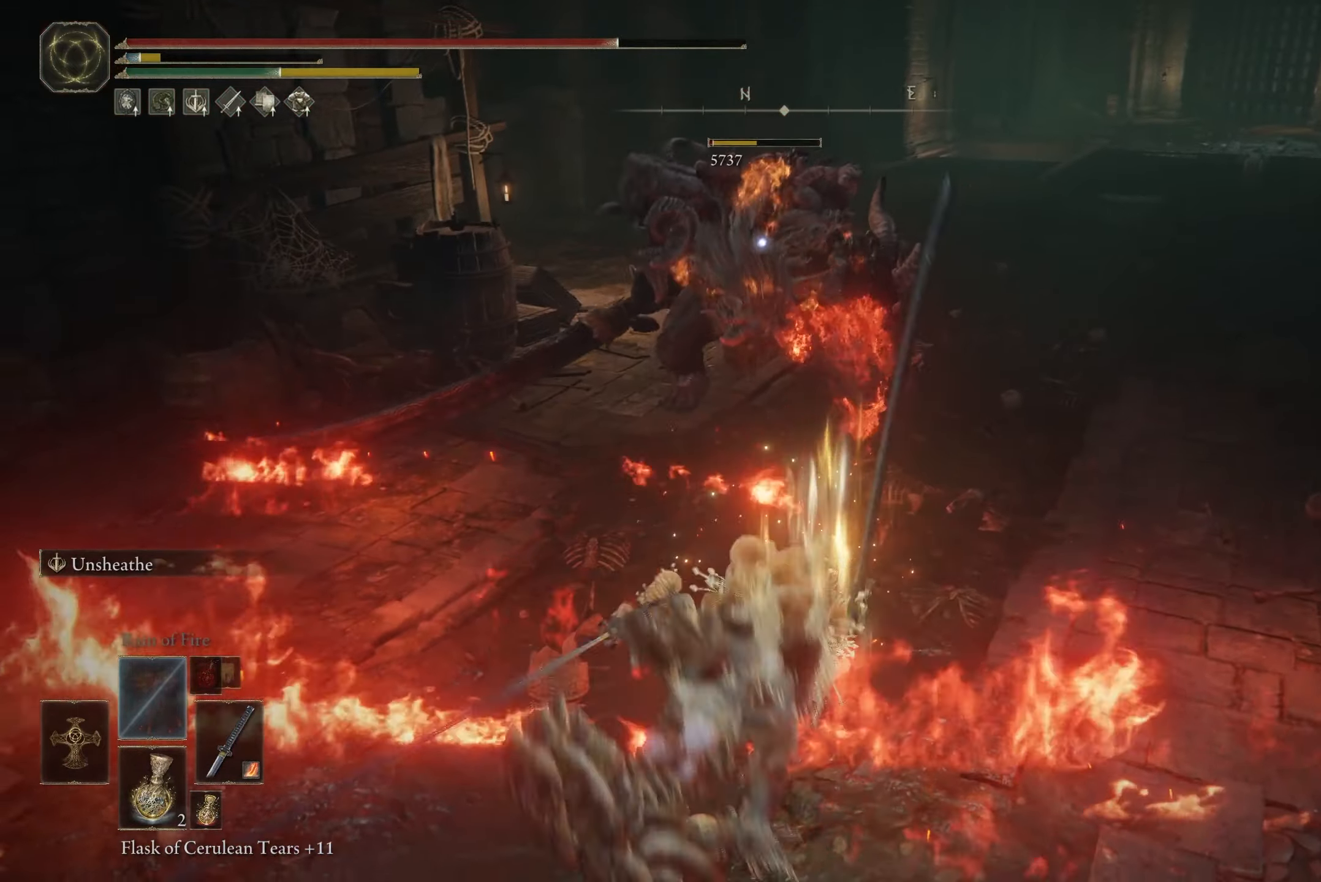
{"buttons": [], "left_stick": "down", "right_stick": "center", "events": []}
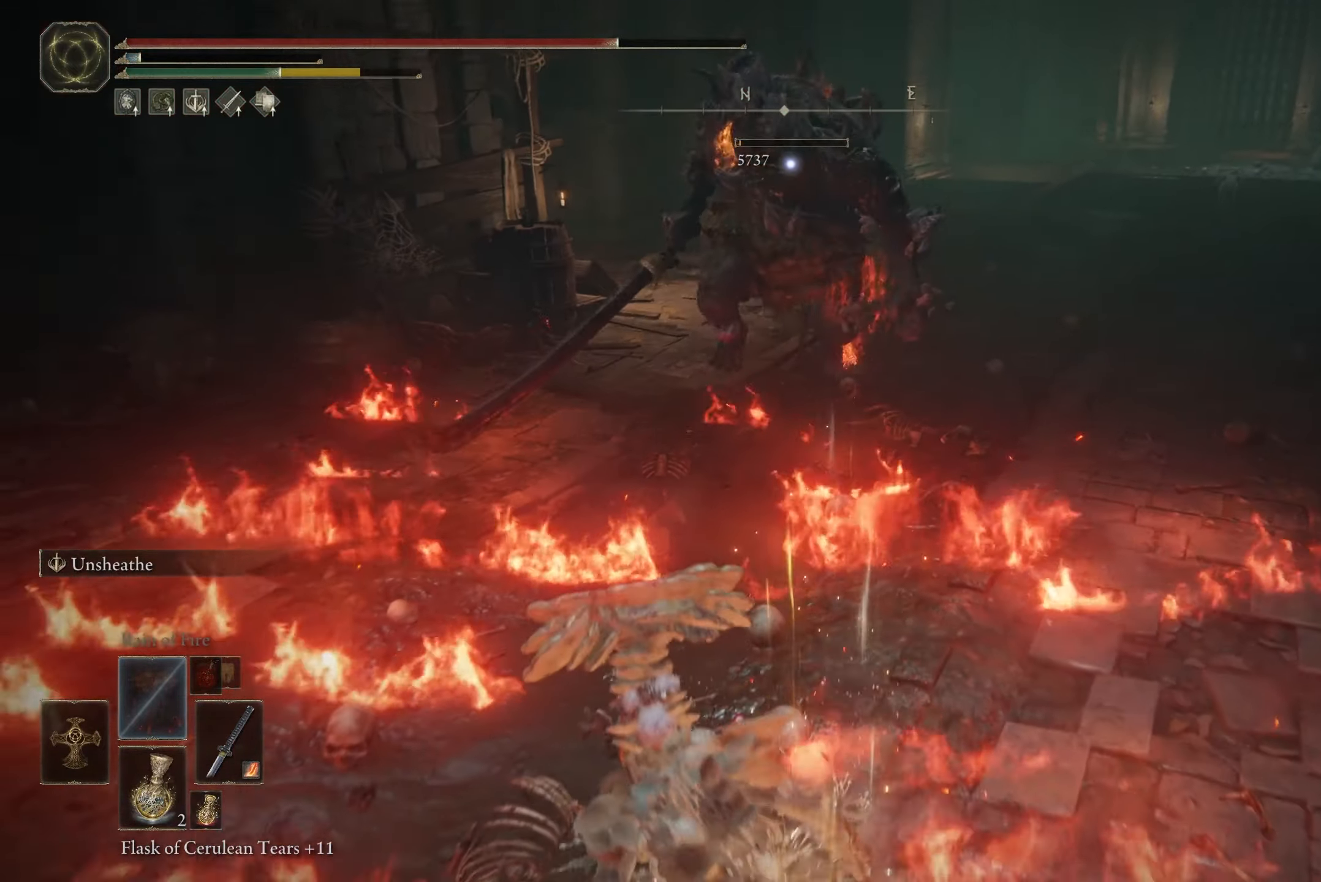
{"buttons": [], "left_stick": "down", "right_stick": "center", "events": []}
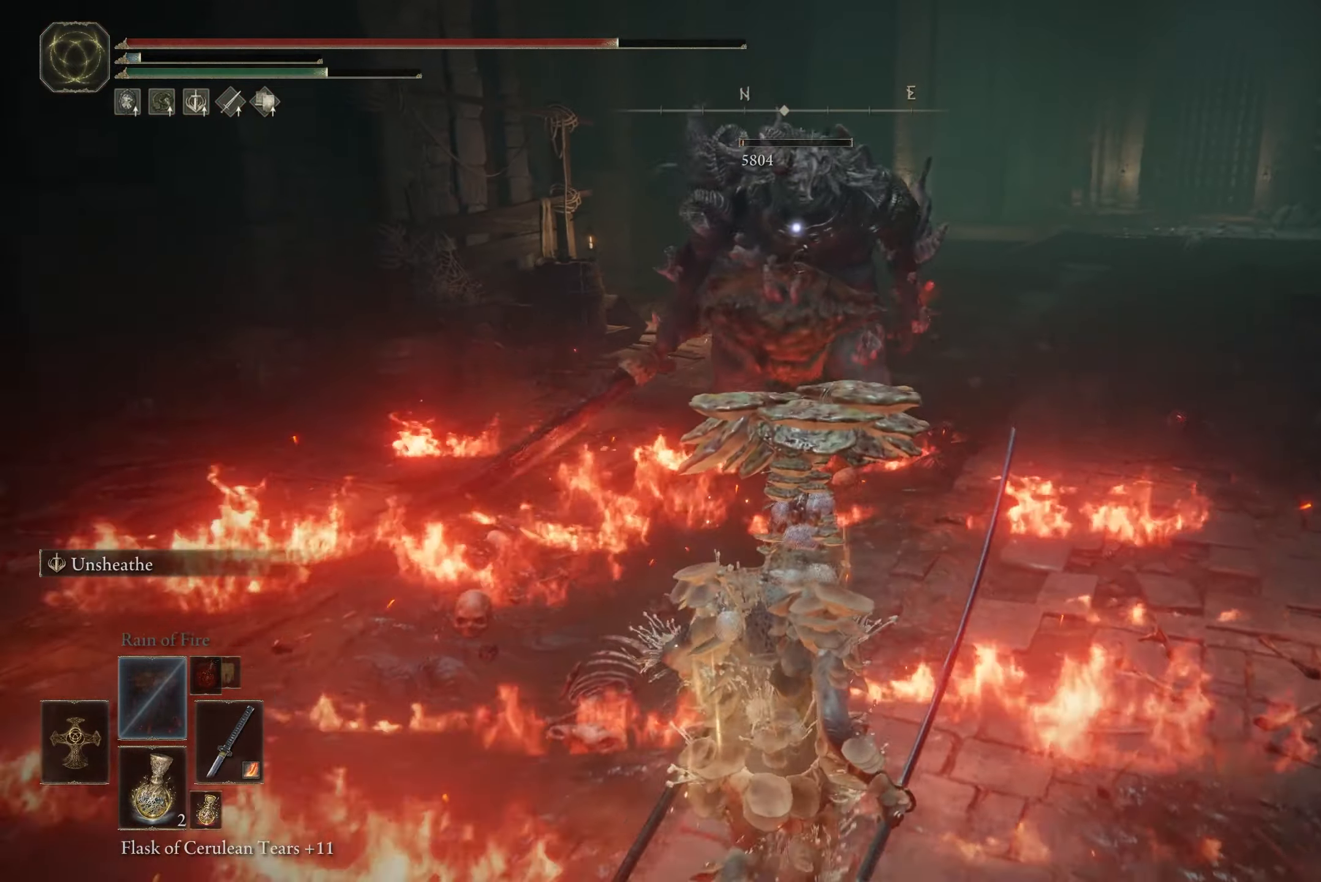
{"buttons": [], "left_stick": "down-left", "right_stick": "center", "events": [[434, "left_stick", "down-left"]]}
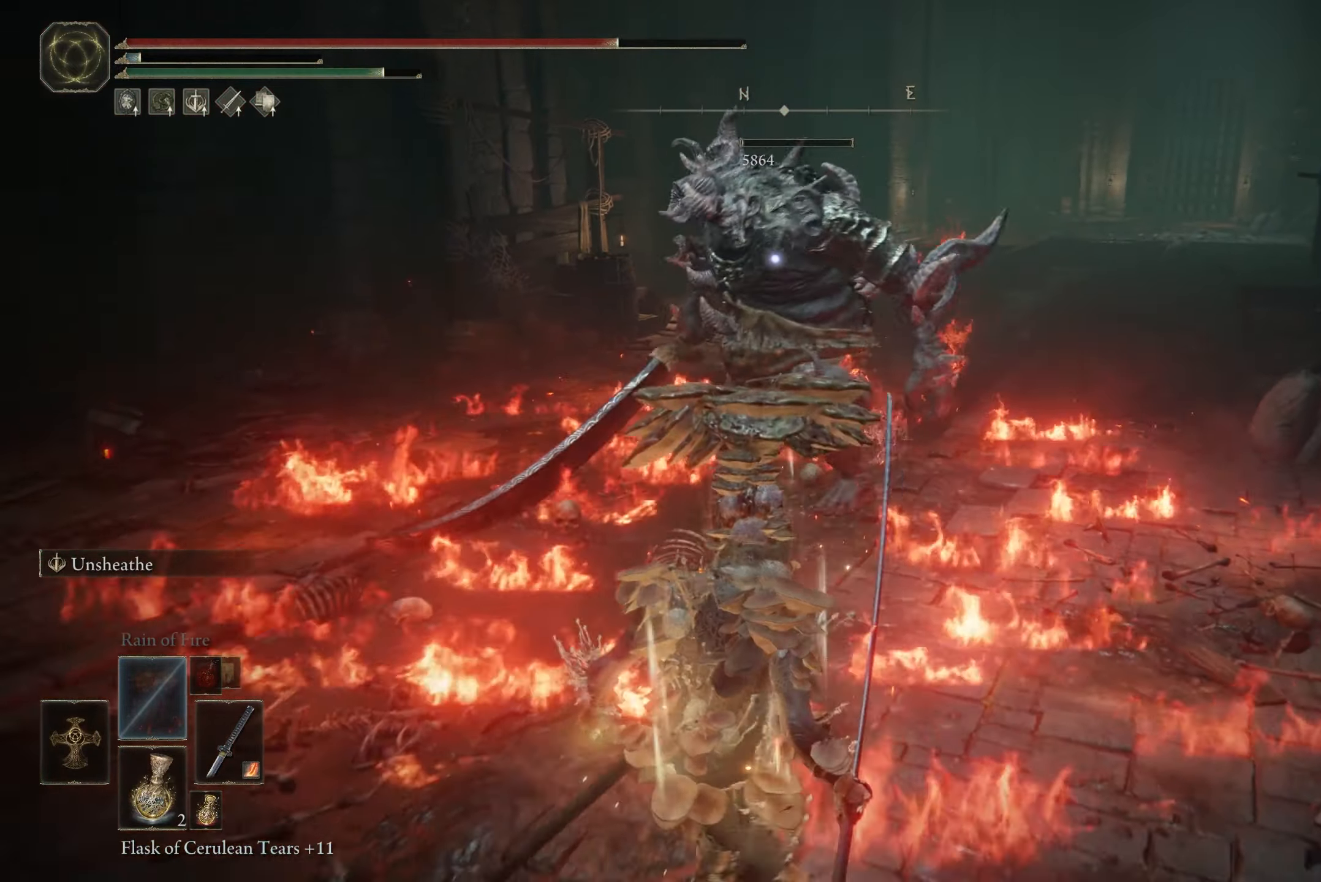
{"buttons": [], "left_stick": "down", "right_stick": "center", "events": [[133, "left_stick", "down"]]}
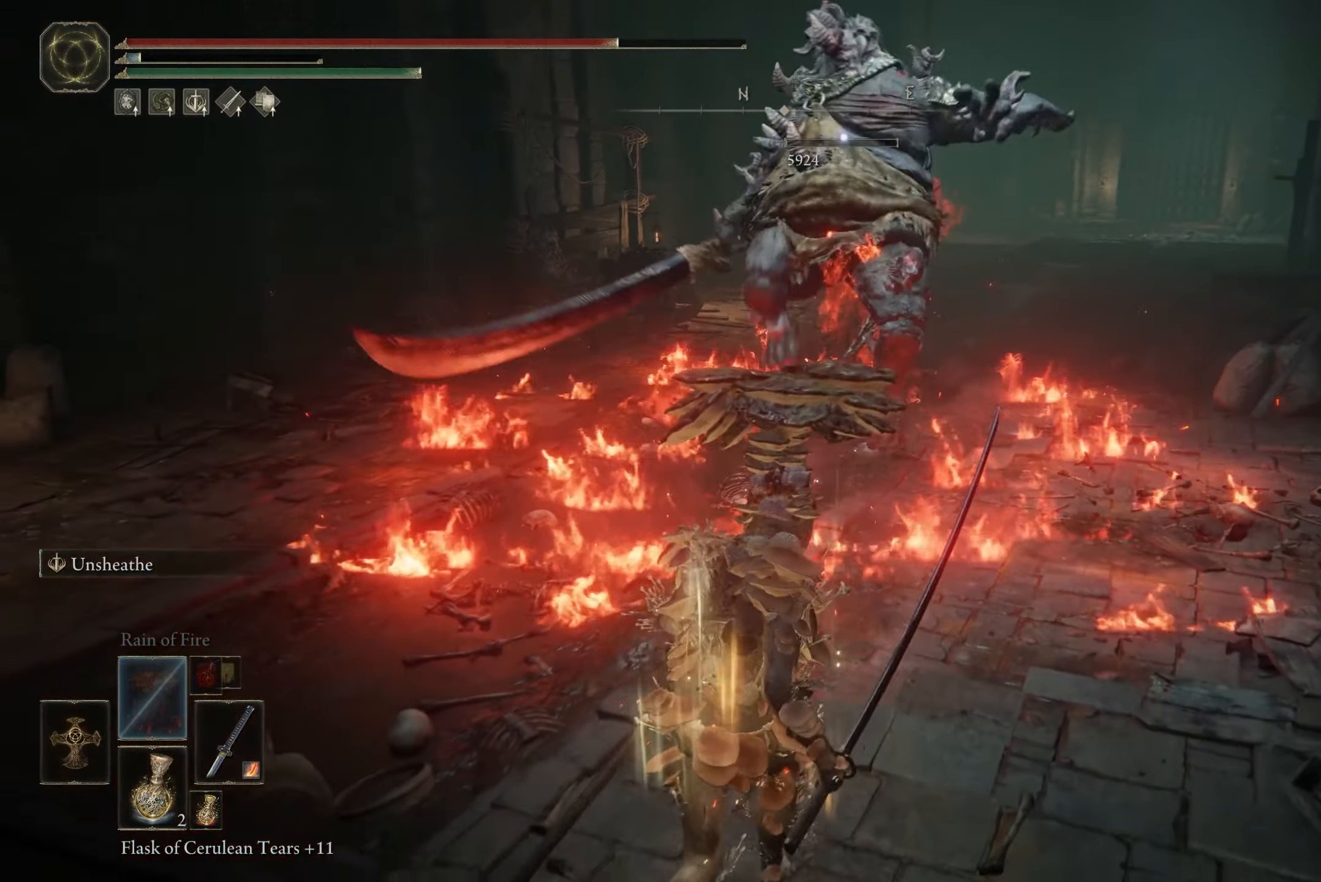
{"buttons": [], "left_stick": "down-left", "right_stick": "center", "events": [[467, "left_stick", "down-left"]]}
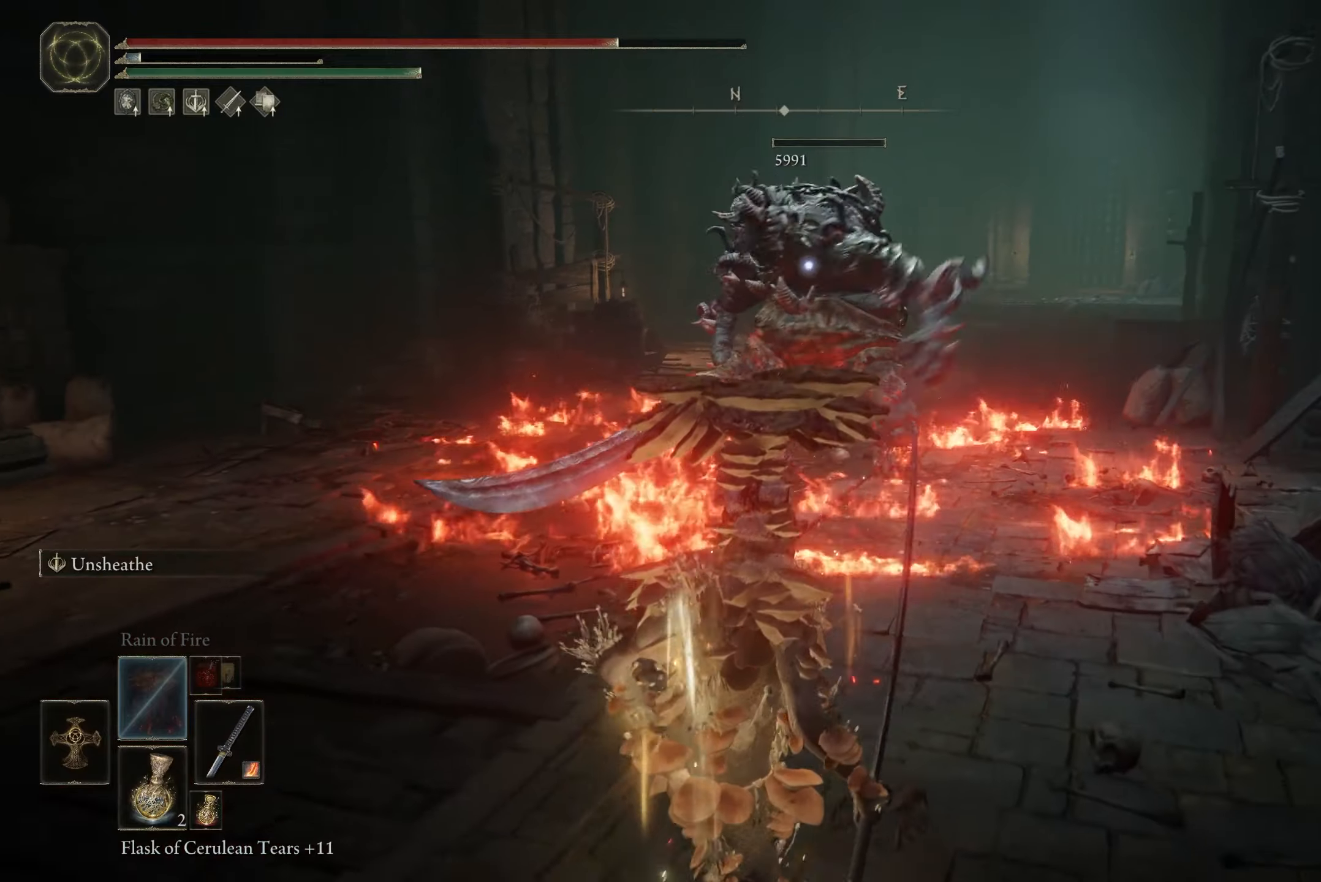
{"buttons": [], "left_stick": "center", "right_stick": "center", "events": [[200, "left_stick", "center"]]}